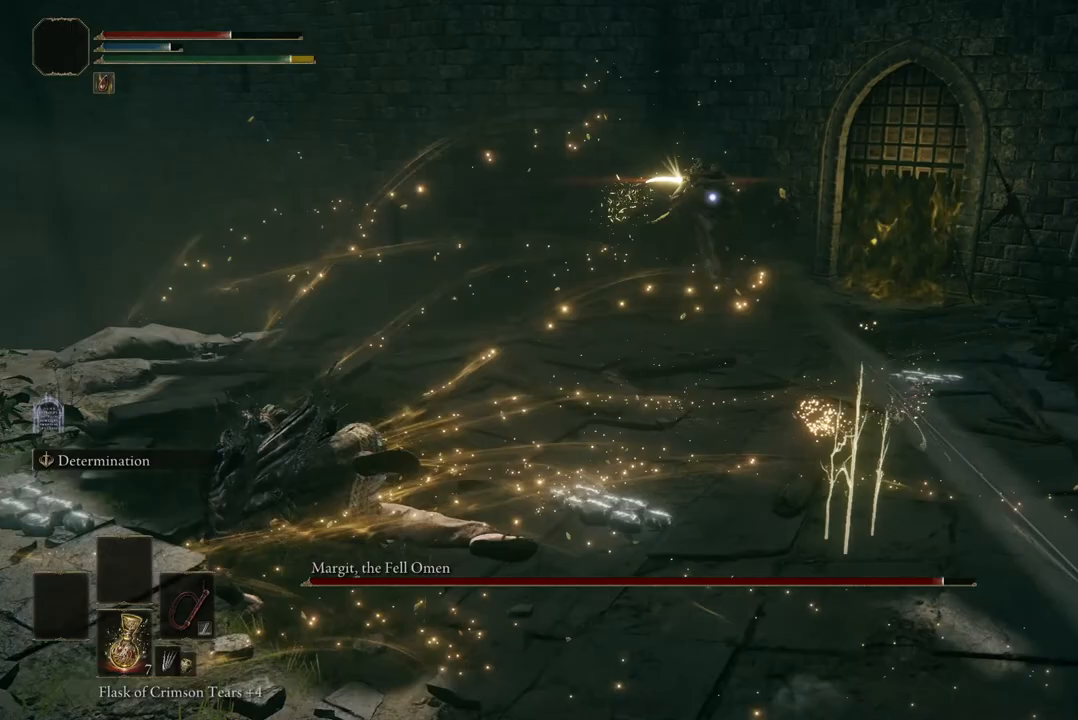
Gameplay with a controller (Xbox layout); each line is a JSON object with the inputs held at the frame after it. "events" lists button and stick changes between this image and that frame as [ms after this image, input, new state], when the widget could be followed in between. Not read: SHARE.
{"buttons": ["B"], "left_stick": "left", "right_stick": "center", "events": [[400, "B", "down"]]}
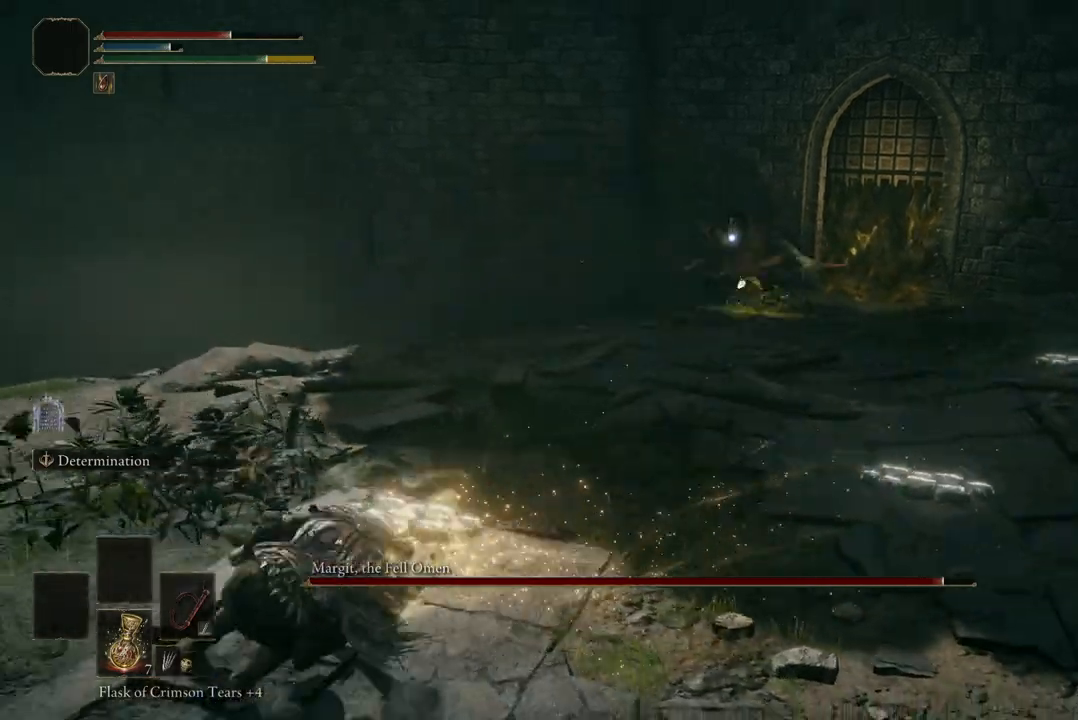
{"buttons": [], "left_stick": "up-right", "right_stick": "center", "events": [[33, "B", "up"], [333, "left_stick", "up"], [500, "left_stick", "up-right"]]}
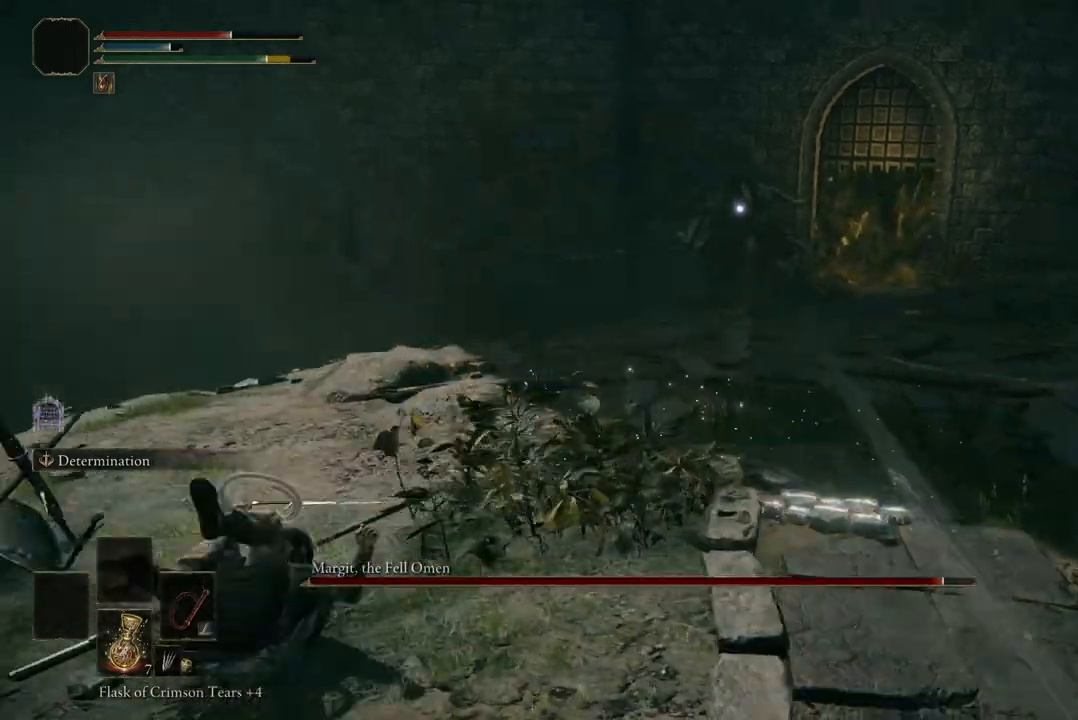
{"buttons": [], "left_stick": "right", "right_stick": "center", "events": [[33, "left_stick", "right"]]}
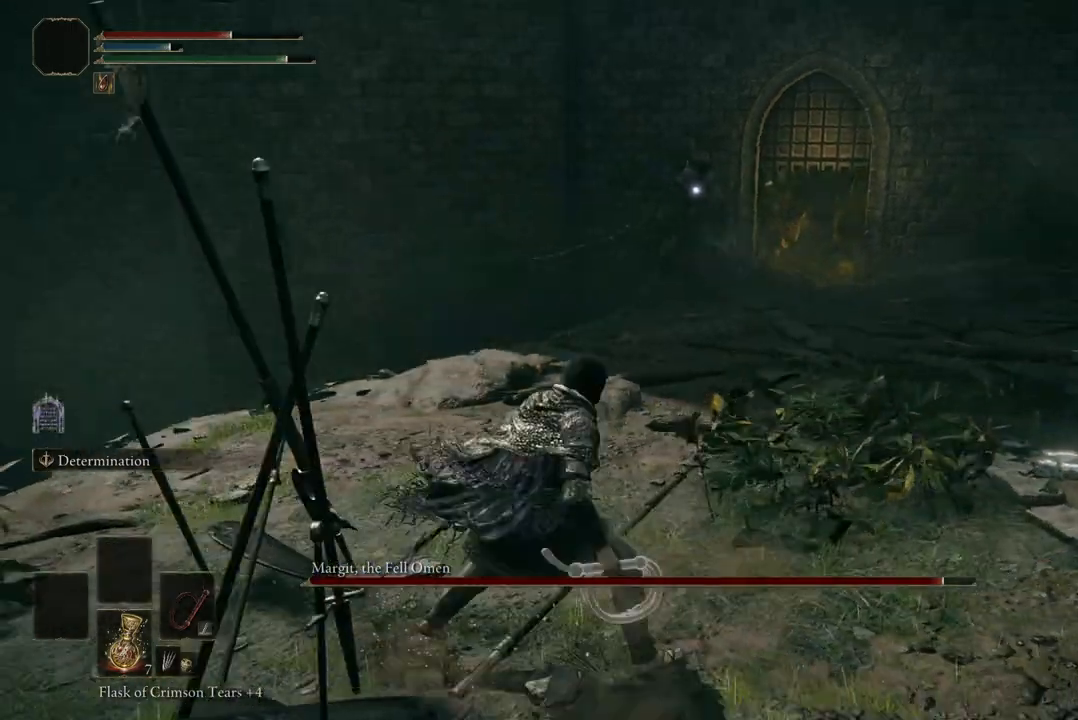
{"buttons": ["B"], "left_stick": "up-right", "right_stick": "center", "events": [[300, "B", "down"], [300, "left_stick", "up-right"]]}
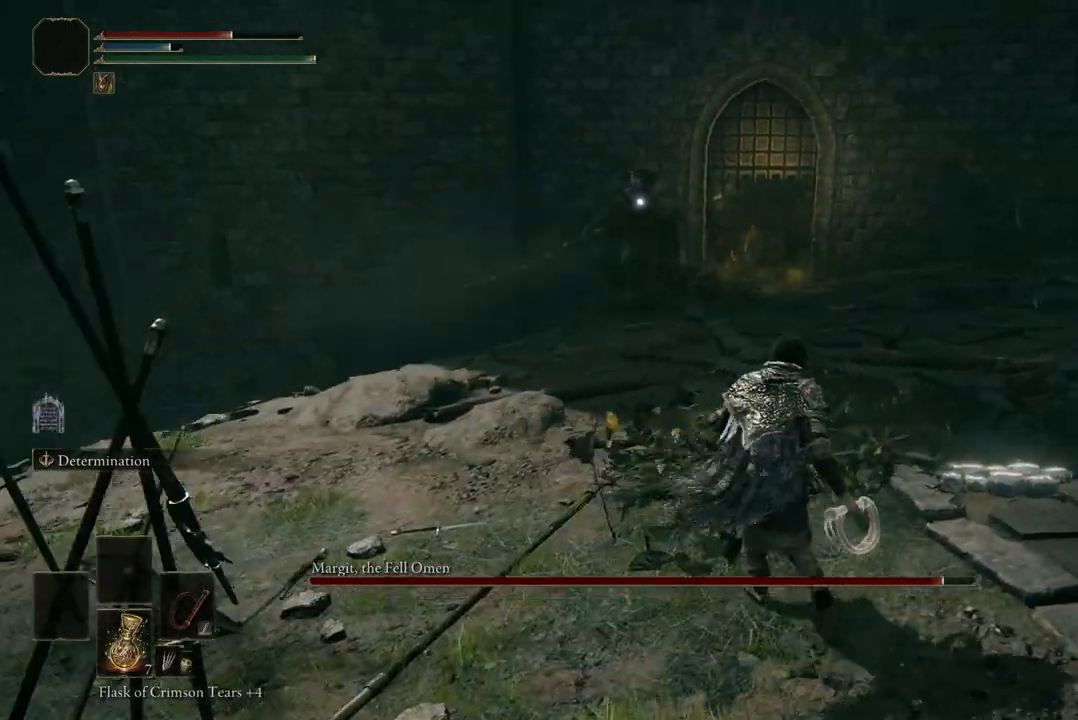
{"buttons": ["B"], "left_stick": "right", "right_stick": "center", "events": [[433, "left_stick", "right"]]}
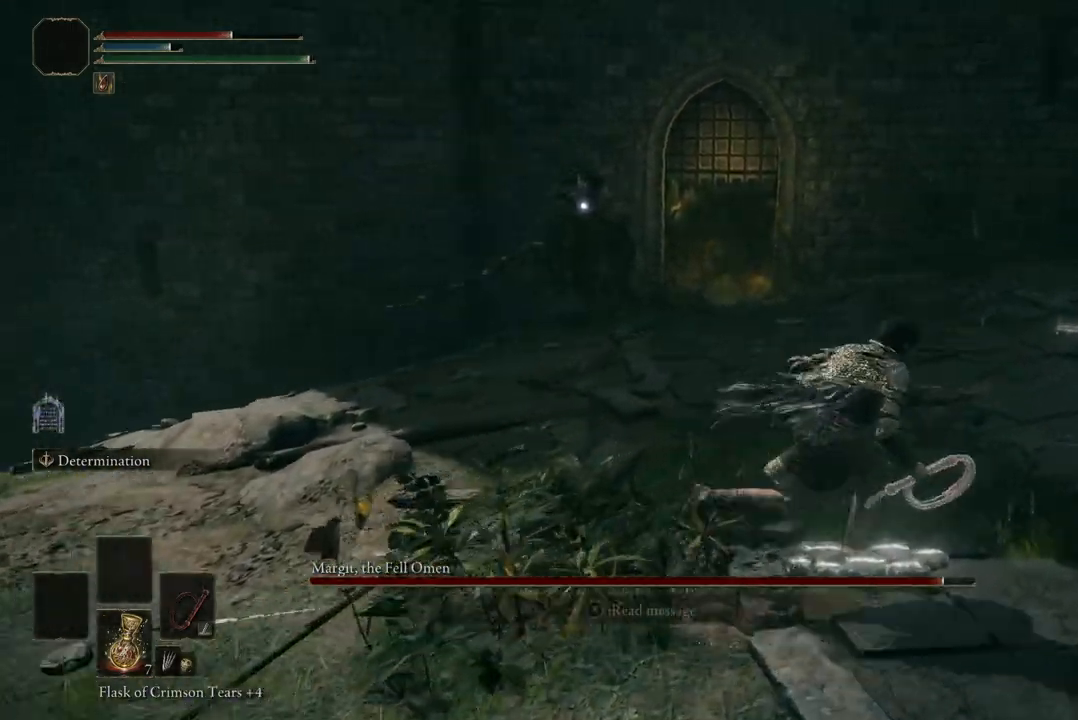
{"buttons": ["B"], "left_stick": "up-right", "right_stick": "center", "events": [[33, "left_stick", "down-right"], [333, "left_stick", "right"], [500, "left_stick", "up-right"]]}
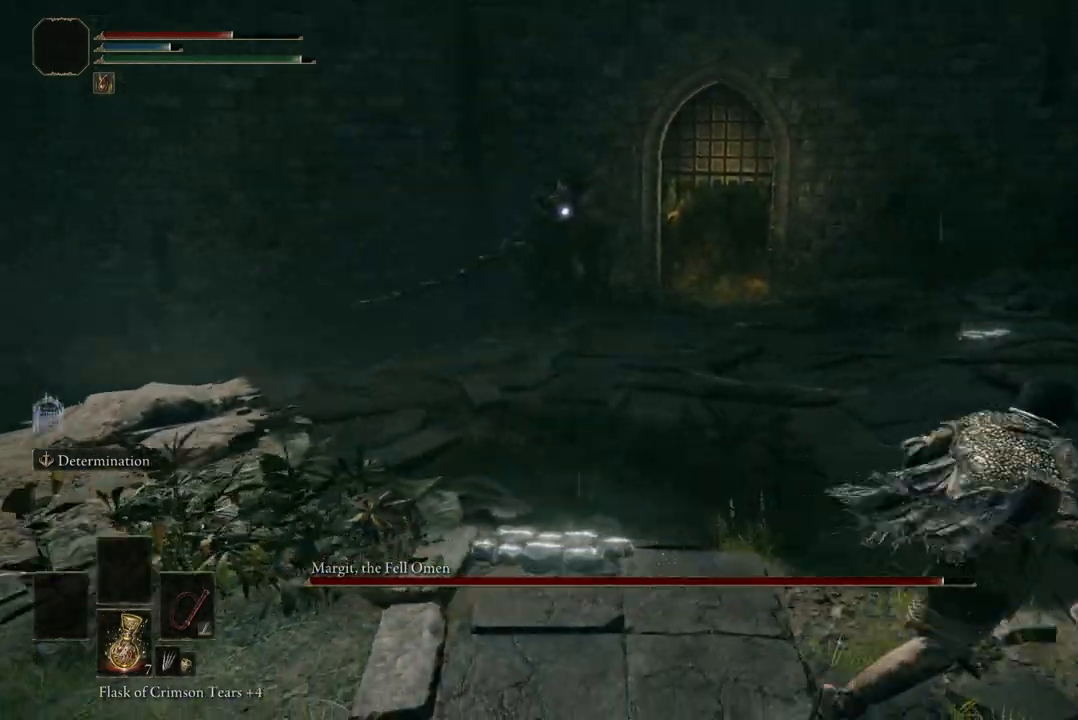
{"buttons": ["B"], "left_stick": "right", "right_stick": "center", "events": [[400, "left_stick", "right"]]}
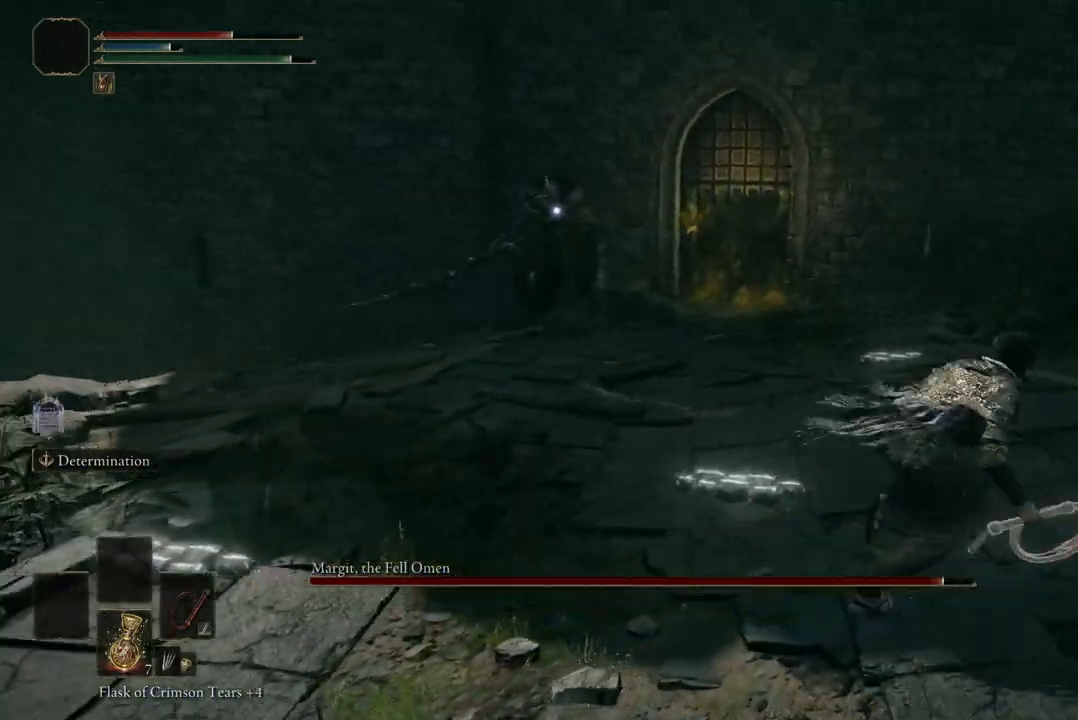
{"buttons": ["B"], "left_stick": "left", "right_stick": "center", "events": [[67, "left_stick", "down-right"], [200, "left_stick", "down"], [367, "left_stick", "down-left"], [467, "left_stick", "left"]]}
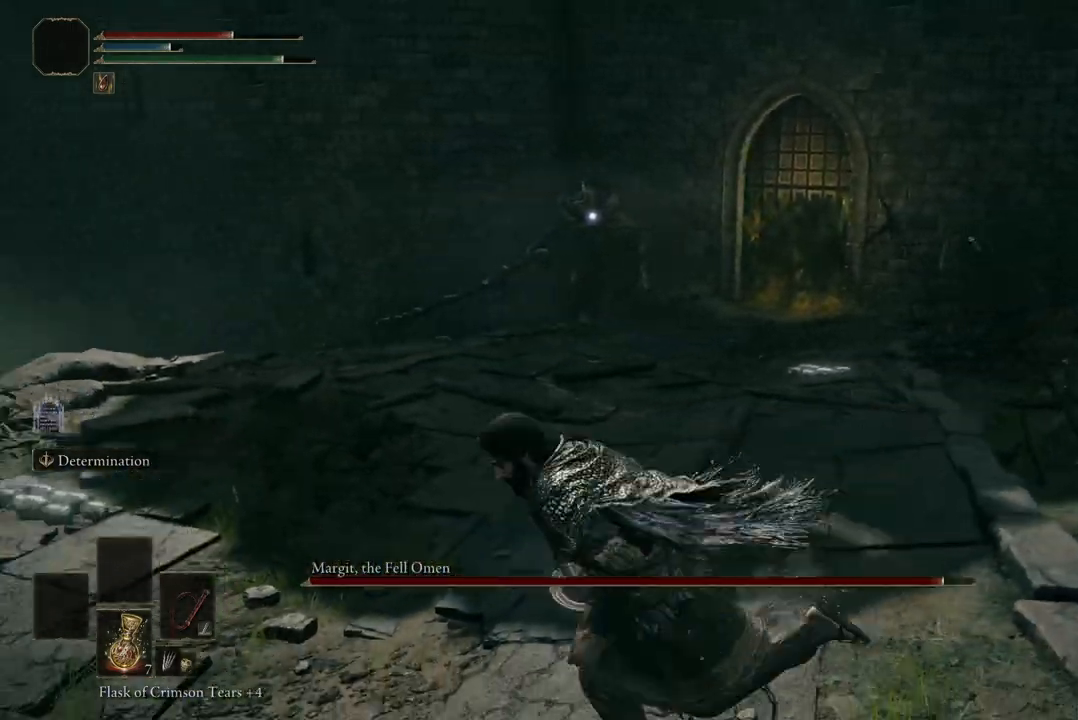
{"buttons": [], "left_stick": "up", "right_stick": "center", "events": [[100, "left_stick", "up-left"], [200, "B", "up"], [433, "left_stick", "up"]]}
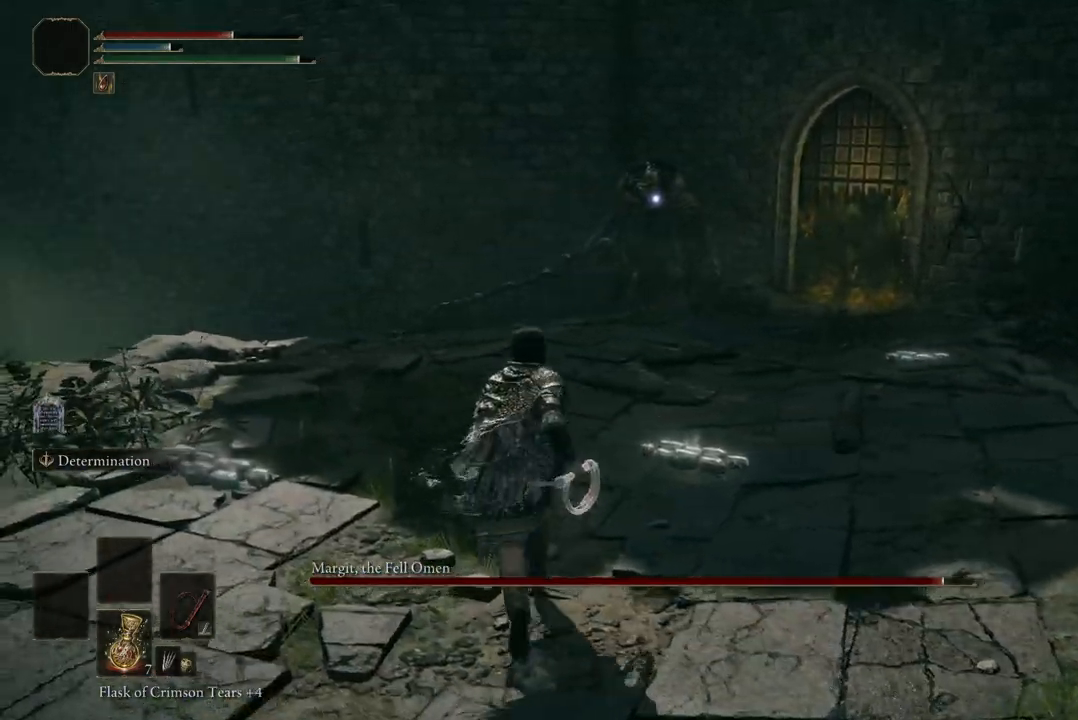
{"buttons": [], "left_stick": "up", "right_stick": "center", "events": []}
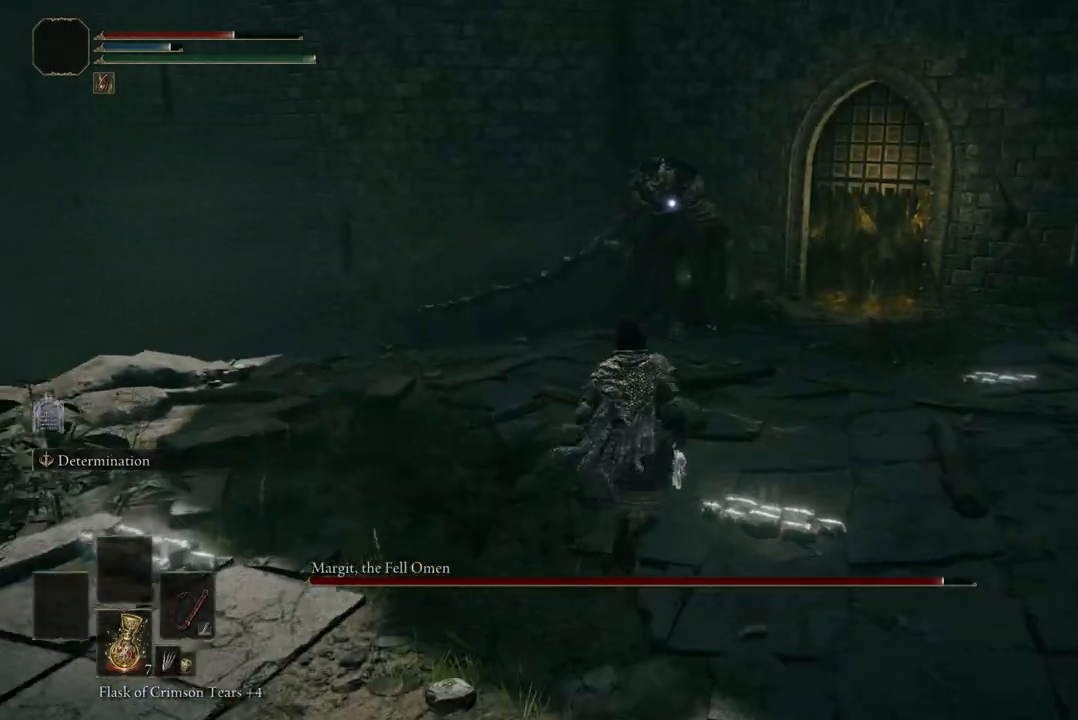
{"buttons": [], "left_stick": "up", "right_stick": "center", "events": []}
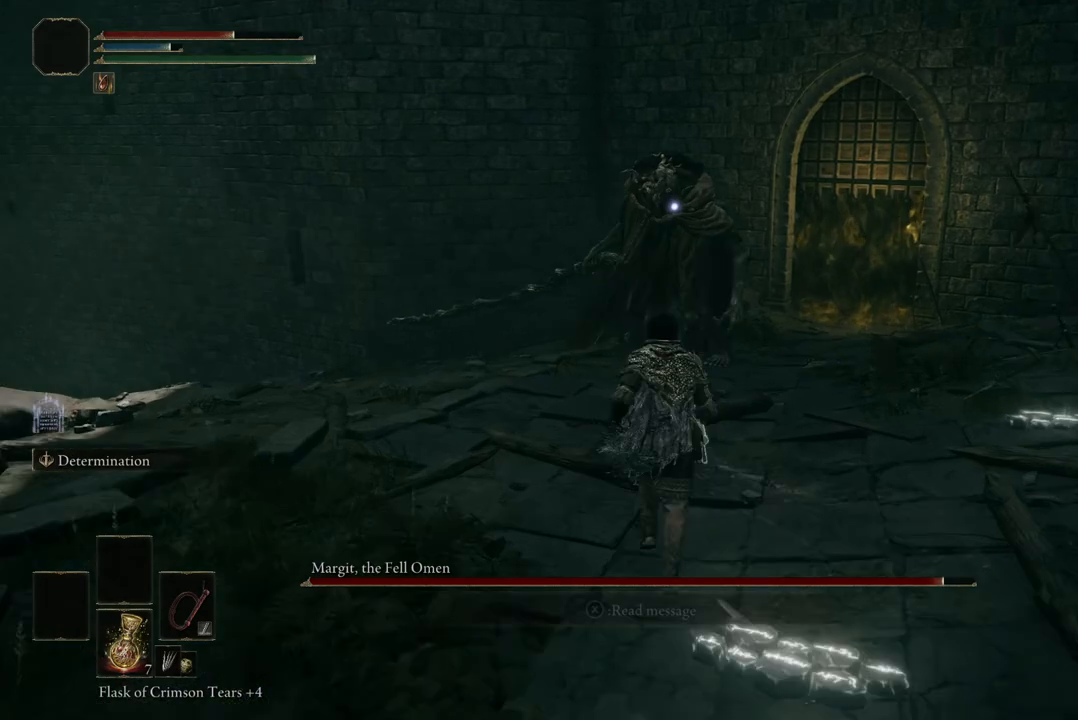
{"buttons": [], "left_stick": "up", "right_stick": "center", "events": []}
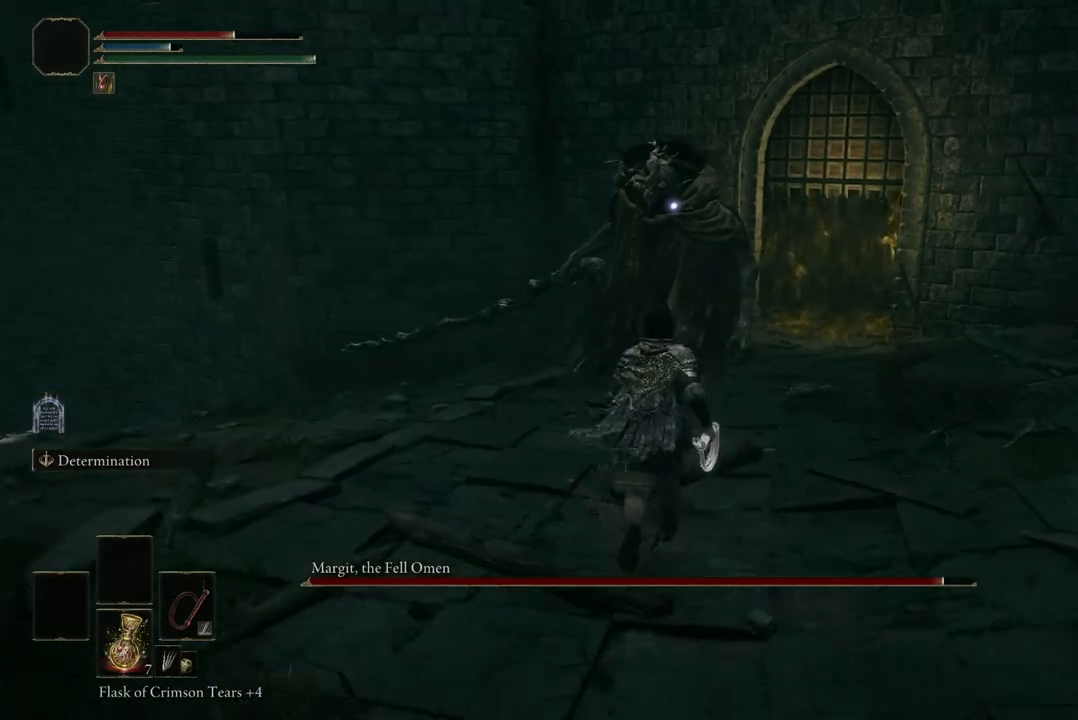
{"buttons": [], "left_stick": "down", "right_stick": "center", "events": [[67, "left_stick", "right"], [200, "left_stick", "down-right"], [333, "left_stick", "down"]]}
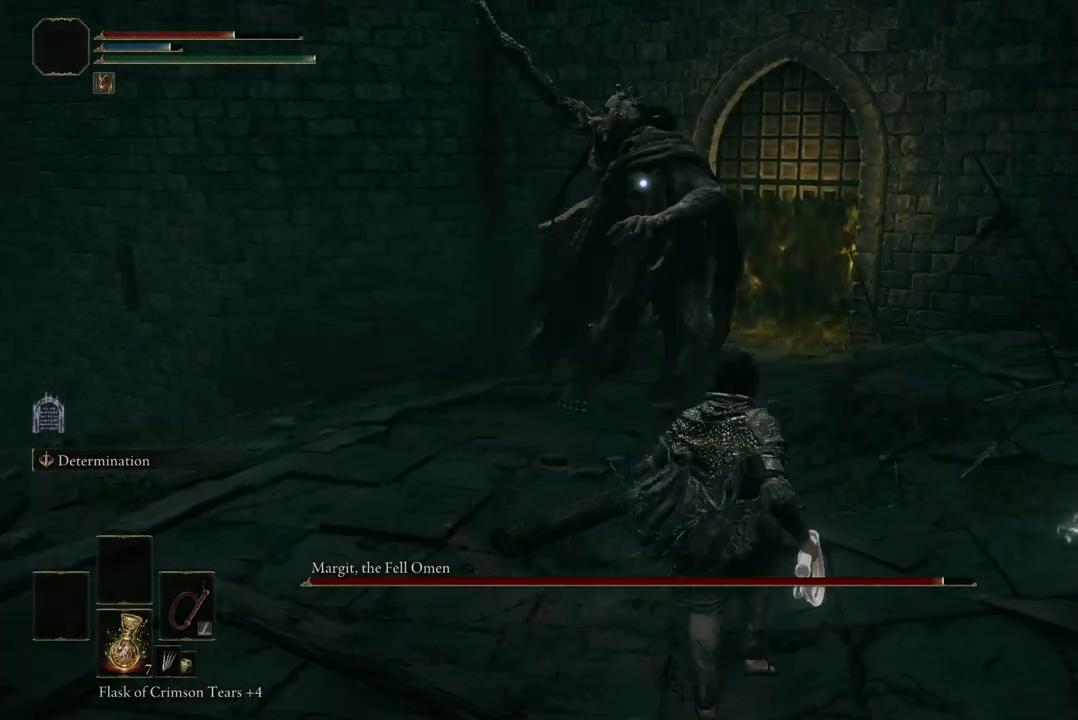
{"buttons": [], "left_stick": "down", "right_stick": "center", "events": [[233, "B", "down"], [367, "B", "up"]]}
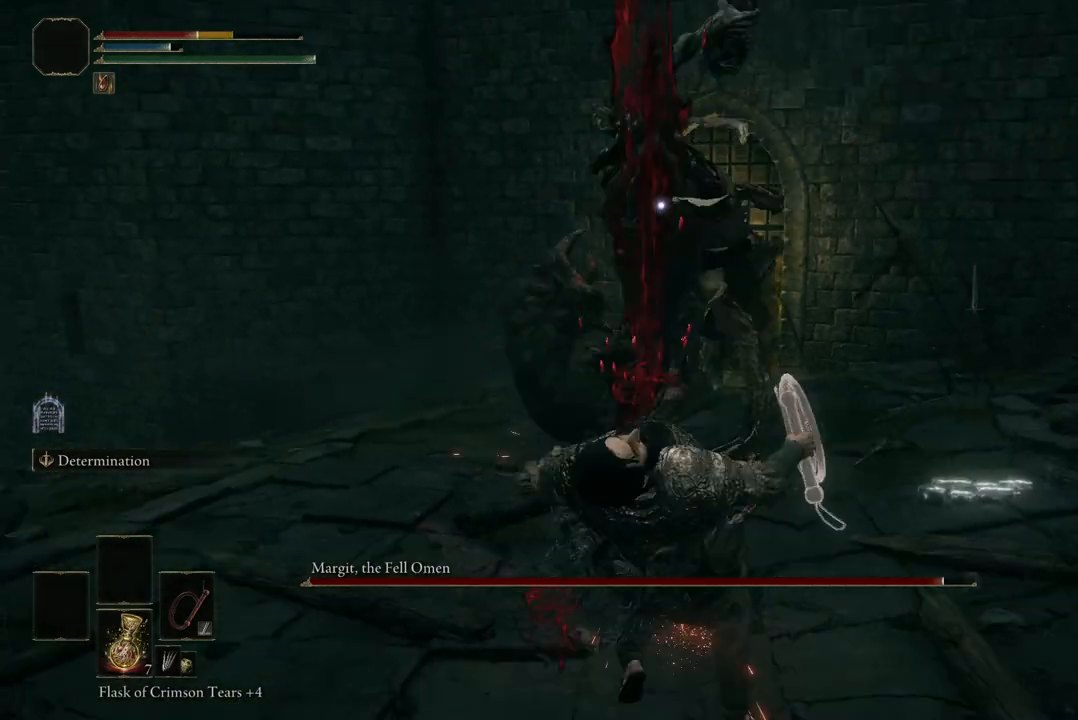
{"buttons": [], "left_stick": "down", "right_stick": "center", "events": []}
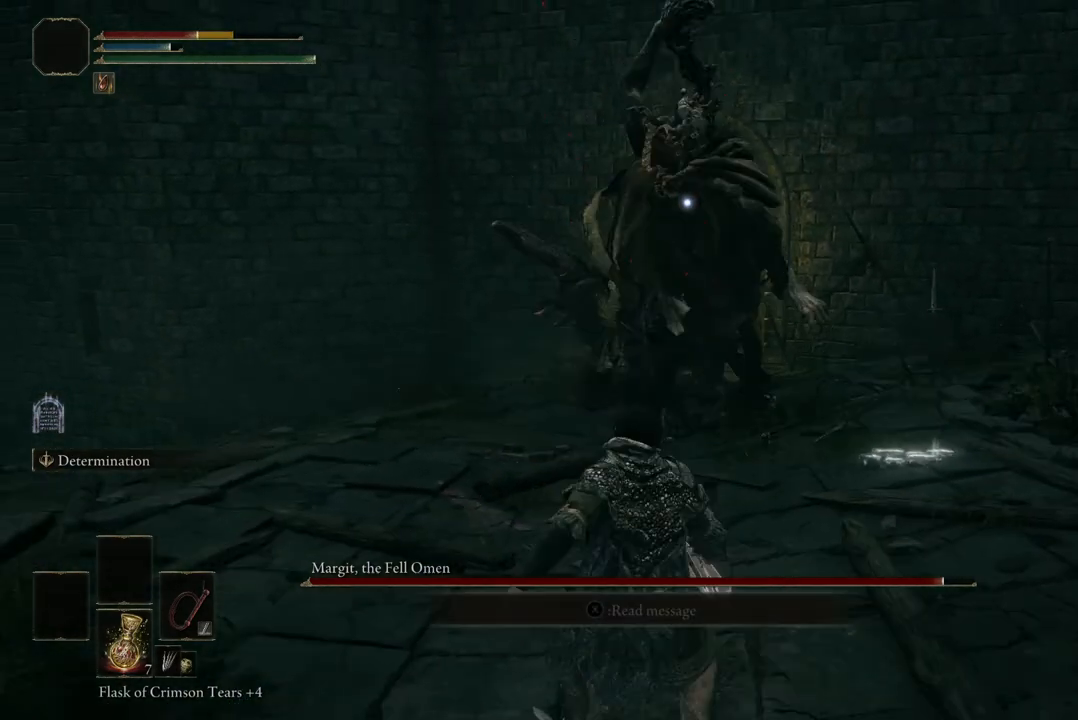
{"buttons": ["B"], "left_stick": "up", "right_stick": "center", "events": [[67, "left_stick", "up-right"], [200, "left_stick", "up"], [467, "B", "down"]]}
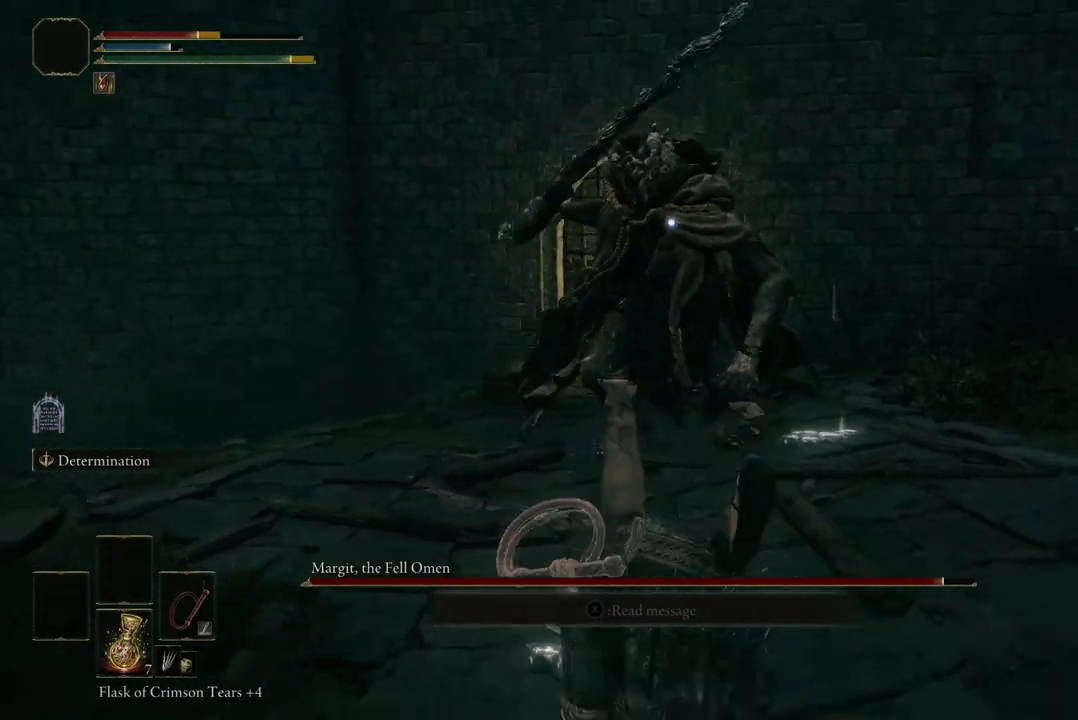
{"buttons": [], "left_stick": "up", "right_stick": "center", "events": [[133, "B", "up"]]}
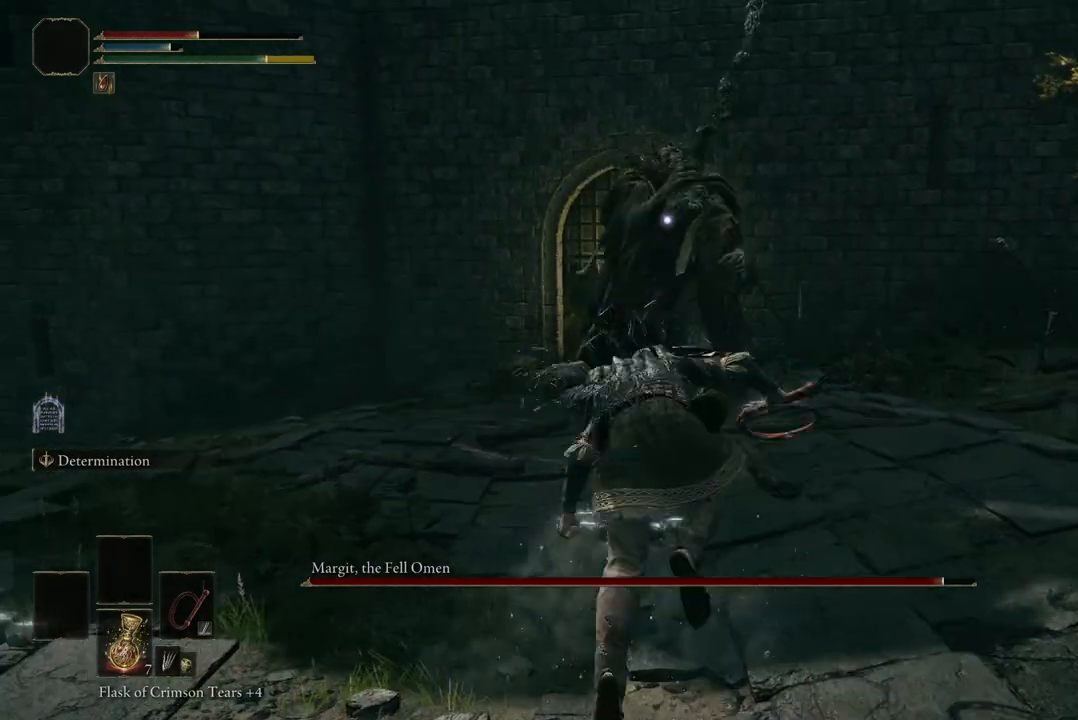
{"buttons": ["B"], "left_stick": "up", "right_stick": "center", "events": [[500, "B", "down"]]}
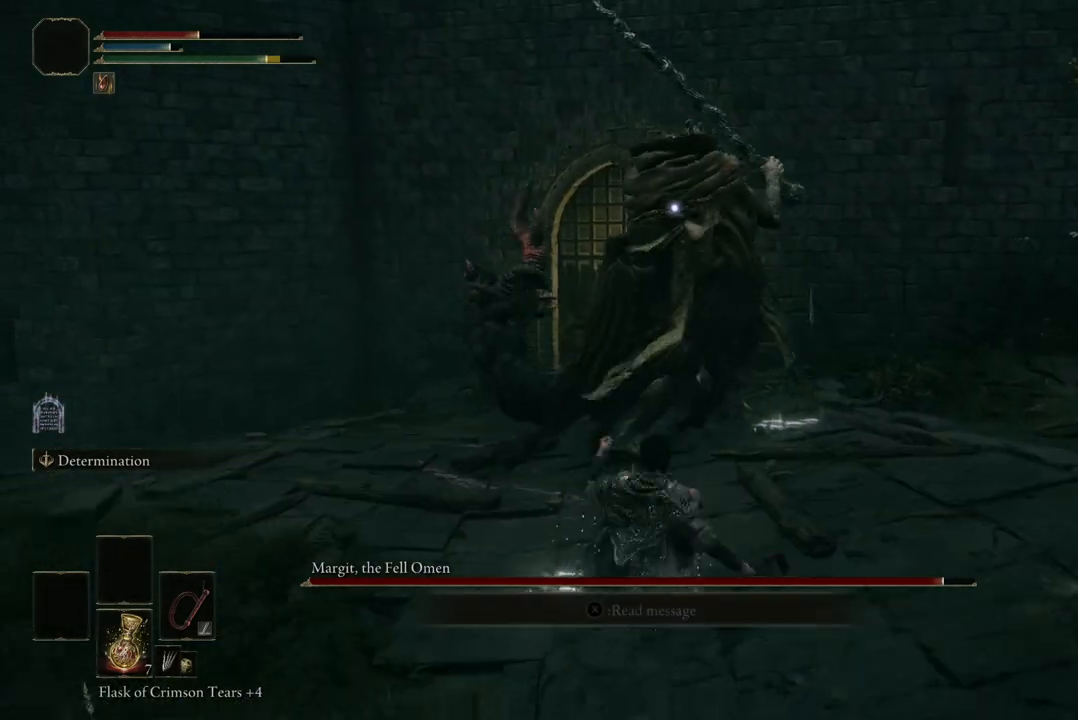
{"buttons": [], "left_stick": "up", "right_stick": "center", "events": [[133, "B", "up"]]}
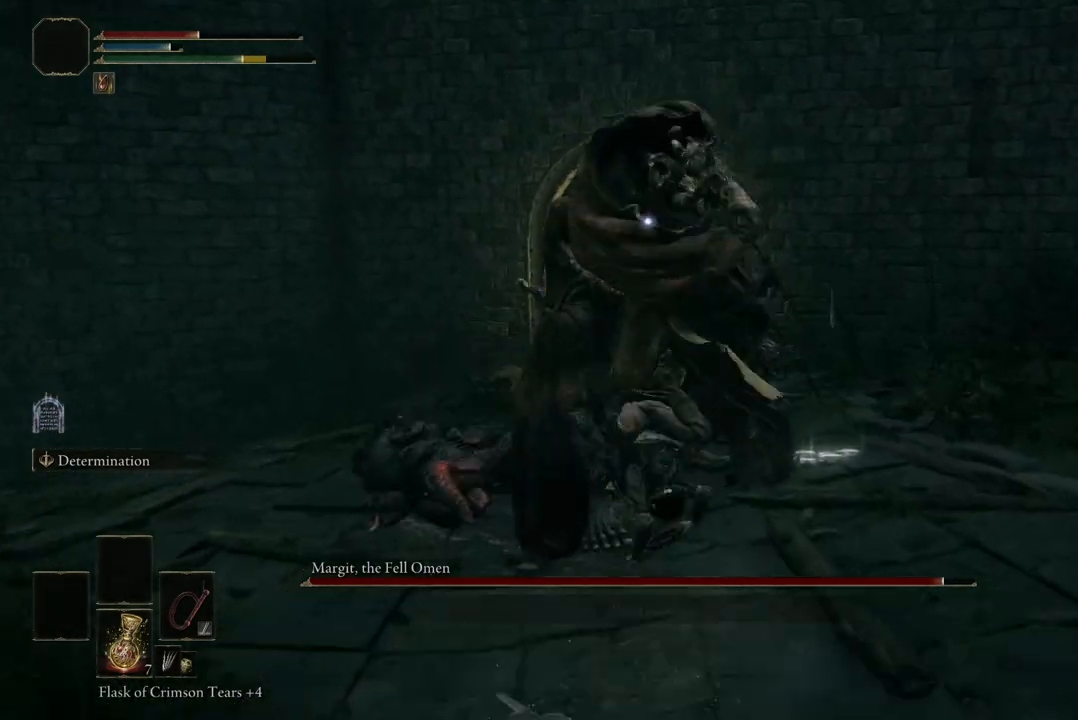
{"buttons": [], "left_stick": "up", "right_stick": "center", "events": [[67, "B", "down"], [200, "B", "up"]]}
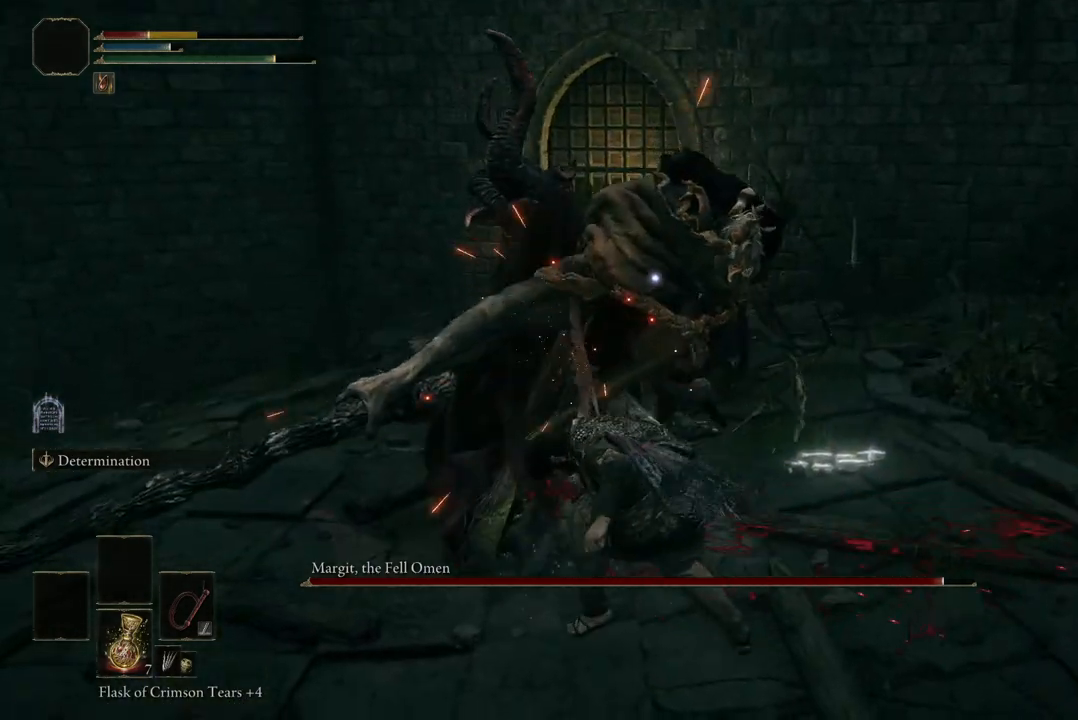
{"buttons": [], "left_stick": "center", "right_stick": "center", "events": [[33, "left_stick", "up-right"], [300, "left_stick", "up"], [467, "left_stick", "center"]]}
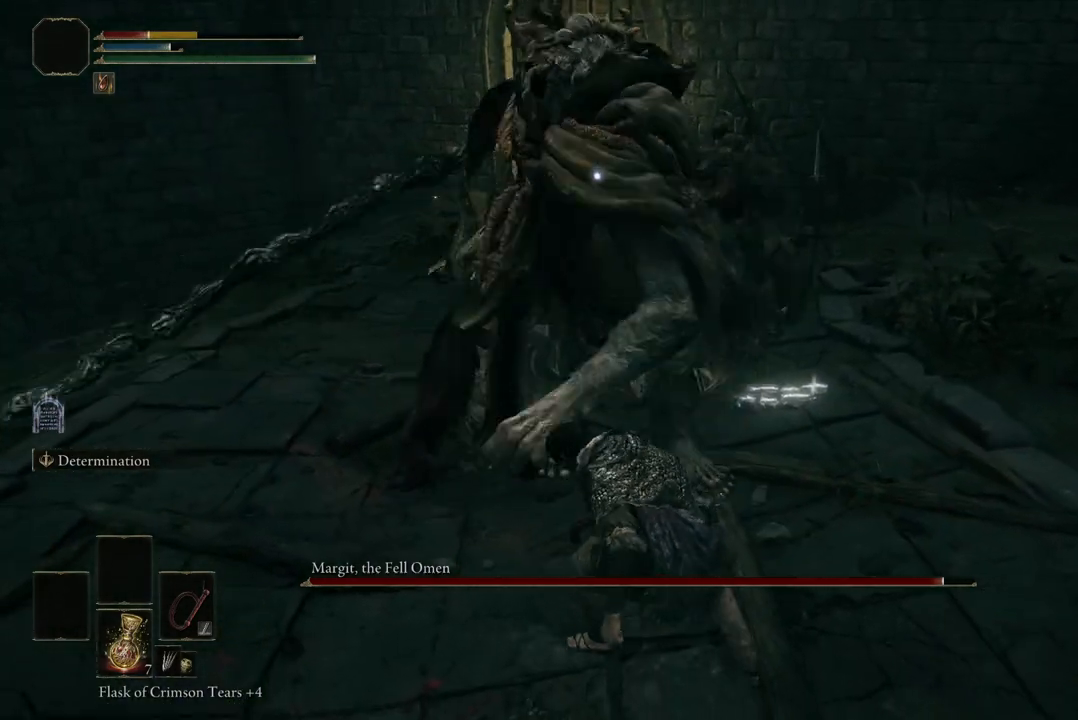
{"buttons": ["B"], "left_stick": "up-left", "right_stick": "center", "events": [[400, "B", "down"], [433, "left_stick", "up-left"]]}
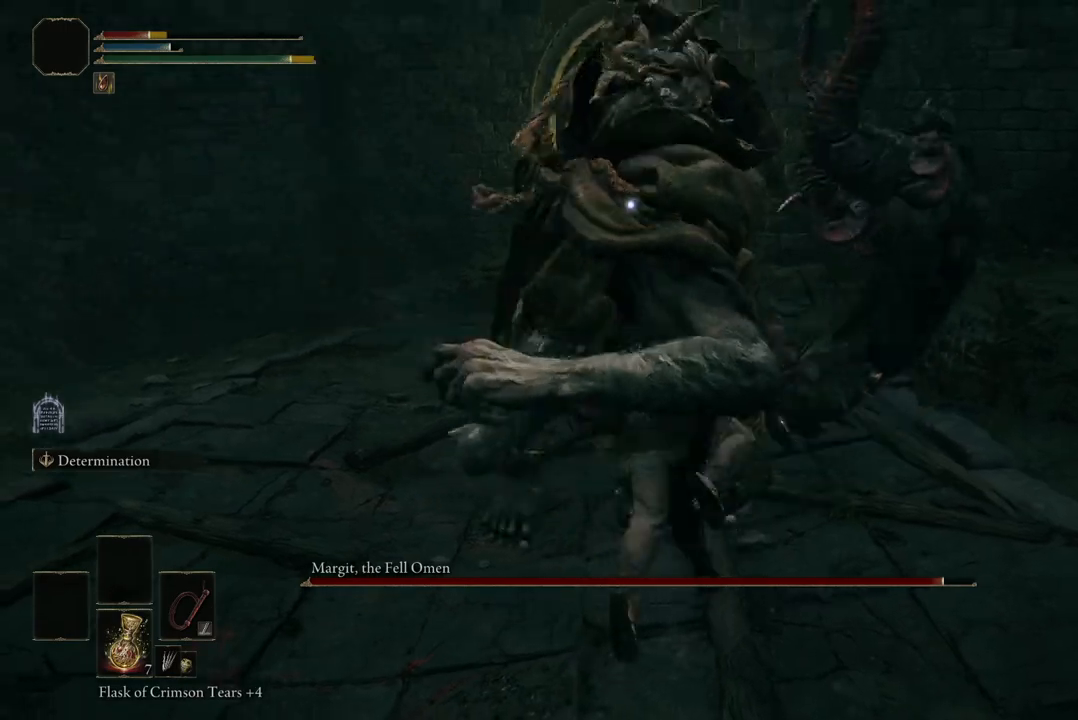
{"buttons": [], "left_stick": "up-left", "right_stick": "center", "events": [[33, "B", "up"]]}
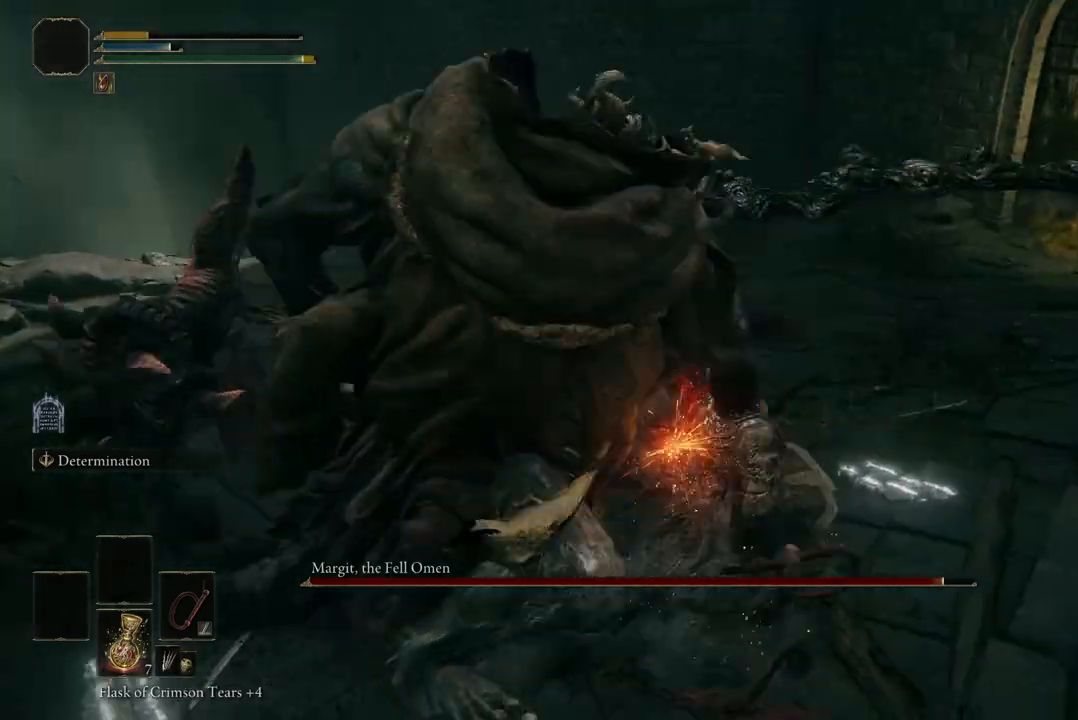
{"buttons": [], "left_stick": "center", "right_stick": "center", "events": [[233, "left_stick", "center"]]}